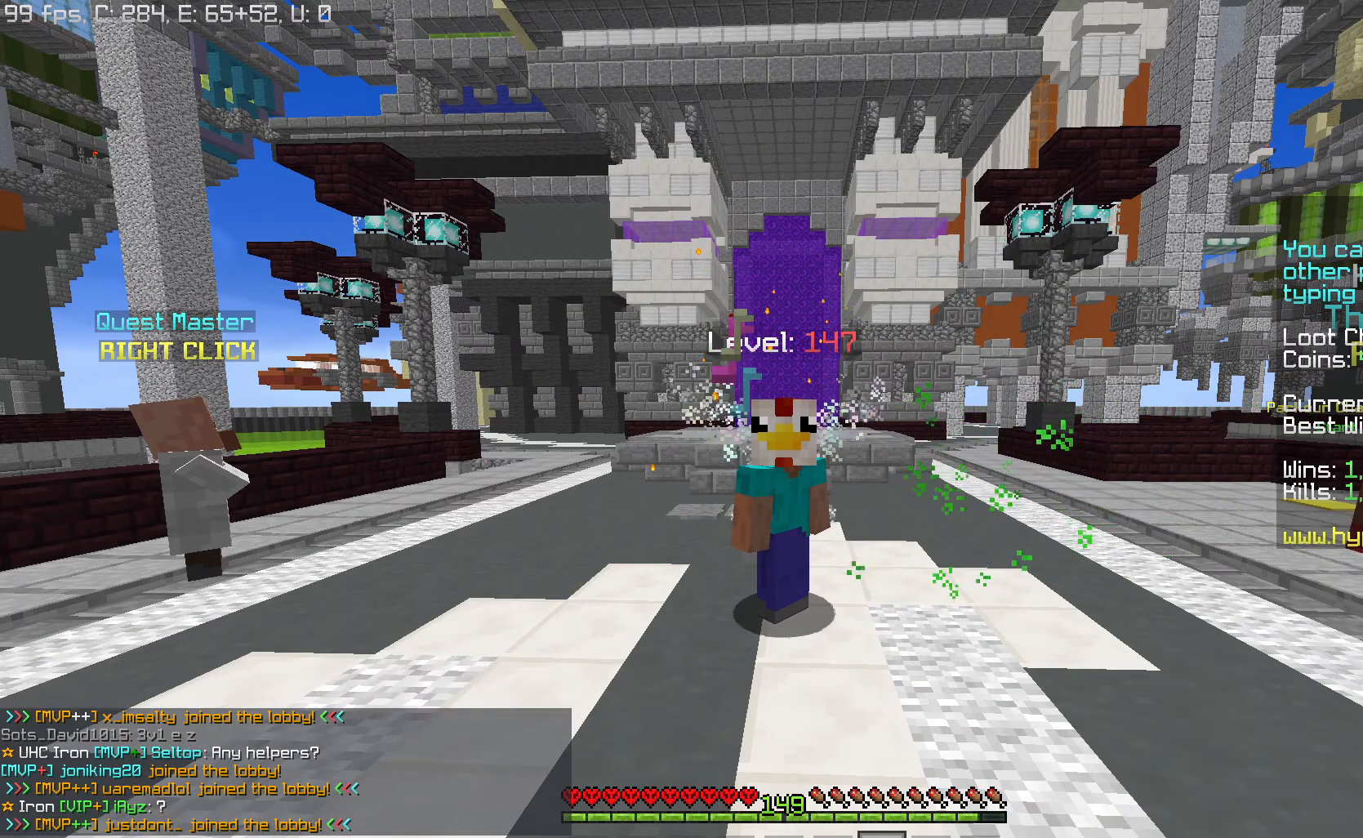
Gameplay with keyboard and mouse; each line is a JSON object with the keys and mouse buttons held at the frame after it. "events" lists presses ("down") and releases ("up") of "a", "d", "s", "space", "w", "mouse_left" and "mouse_right" between this image and that frame as [ms after this image, input, new state], when the widget could be followed in between. "mouse_left", "mouse_right" = the "left", "right" buttons of the "mouse" list. No other keys are recorded. Fast repeated clicks can show as one long hold. Mouse movement is not recorded.
{"keys": ["w"], "mouse": [], "events": [[200, "w", "down"]]}
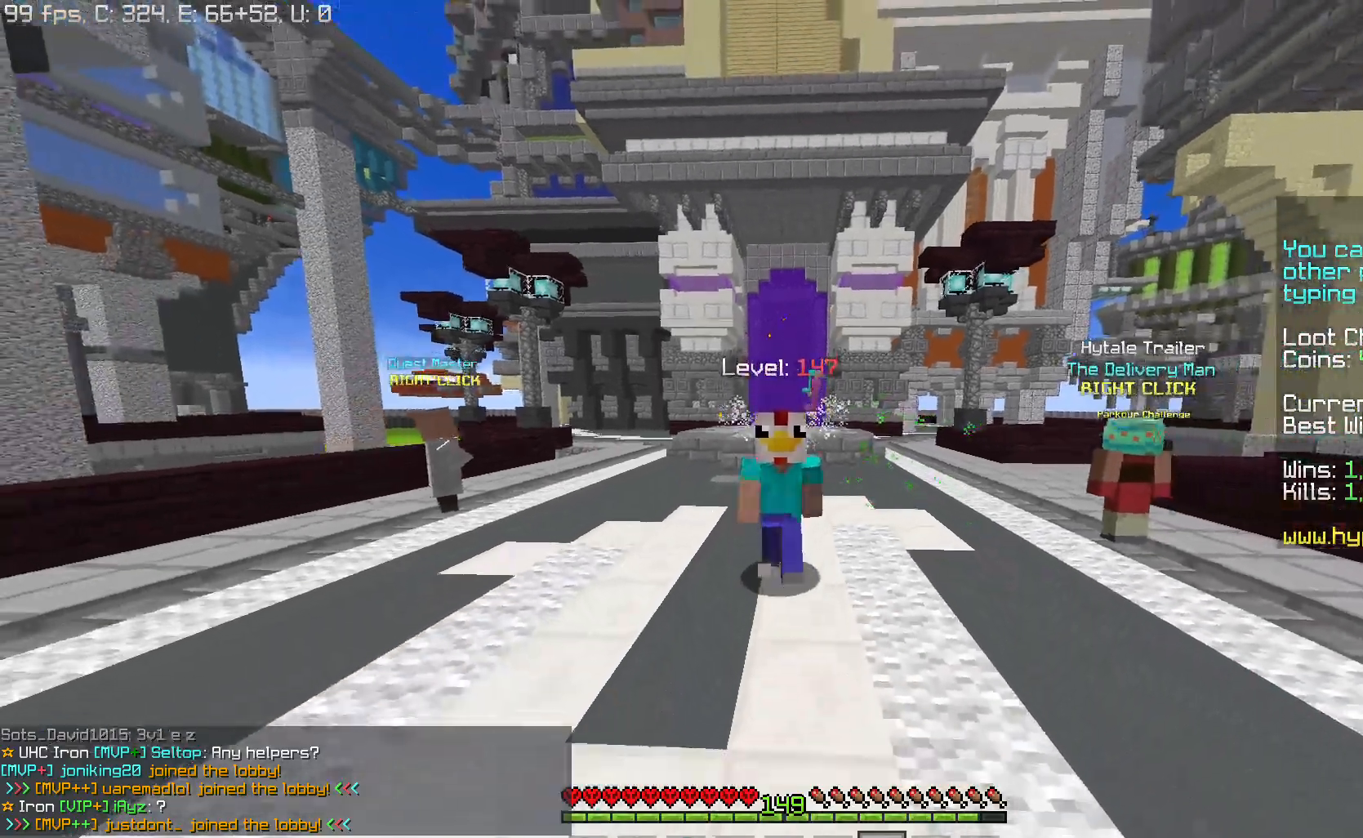
{"keys": ["d", "s"], "mouse": [], "events": [[316, "d", "down"], [333, "w", "up"], [500, "s", "down"]]}
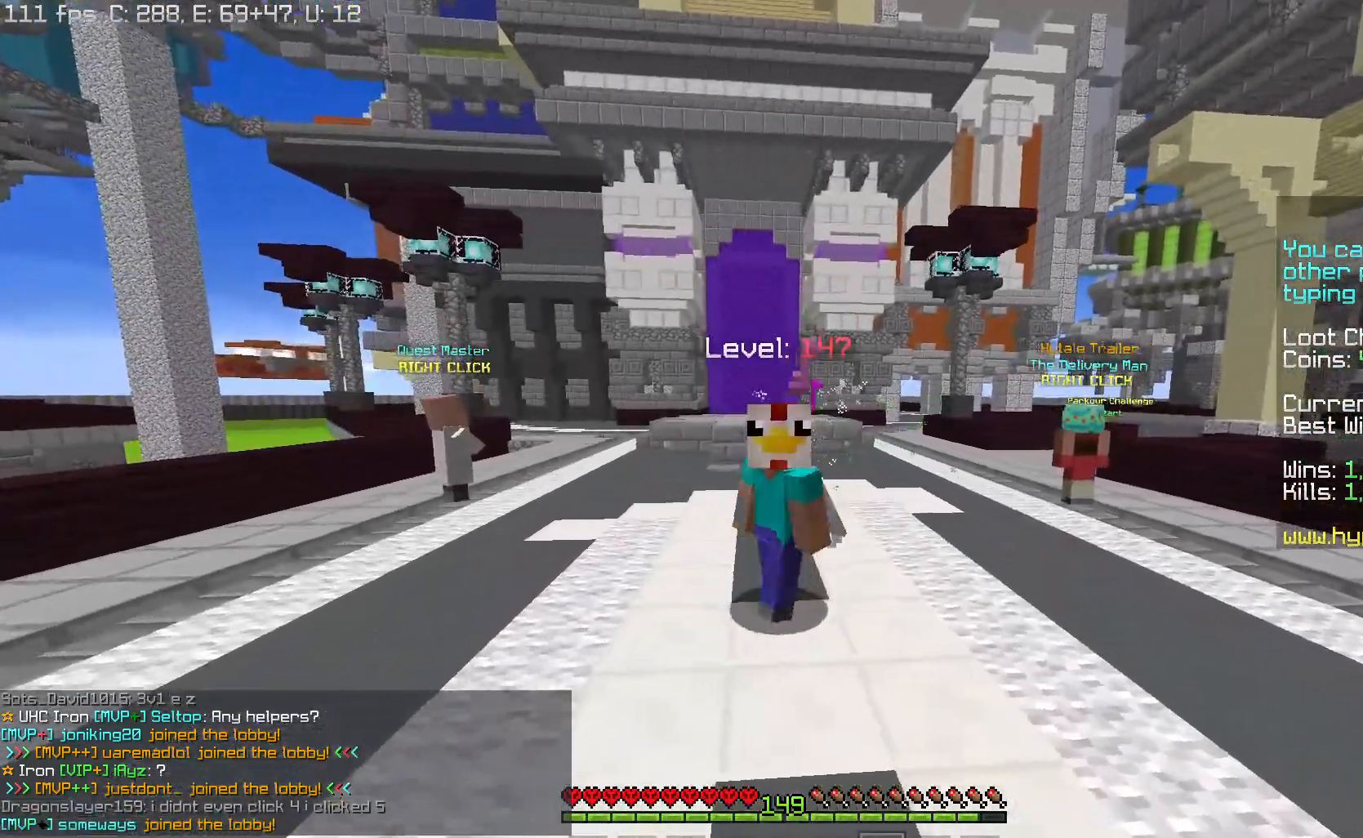
{"keys": ["a", "s"], "mouse": [], "events": [[17, "d", "up"], [317, "a", "down"]]}
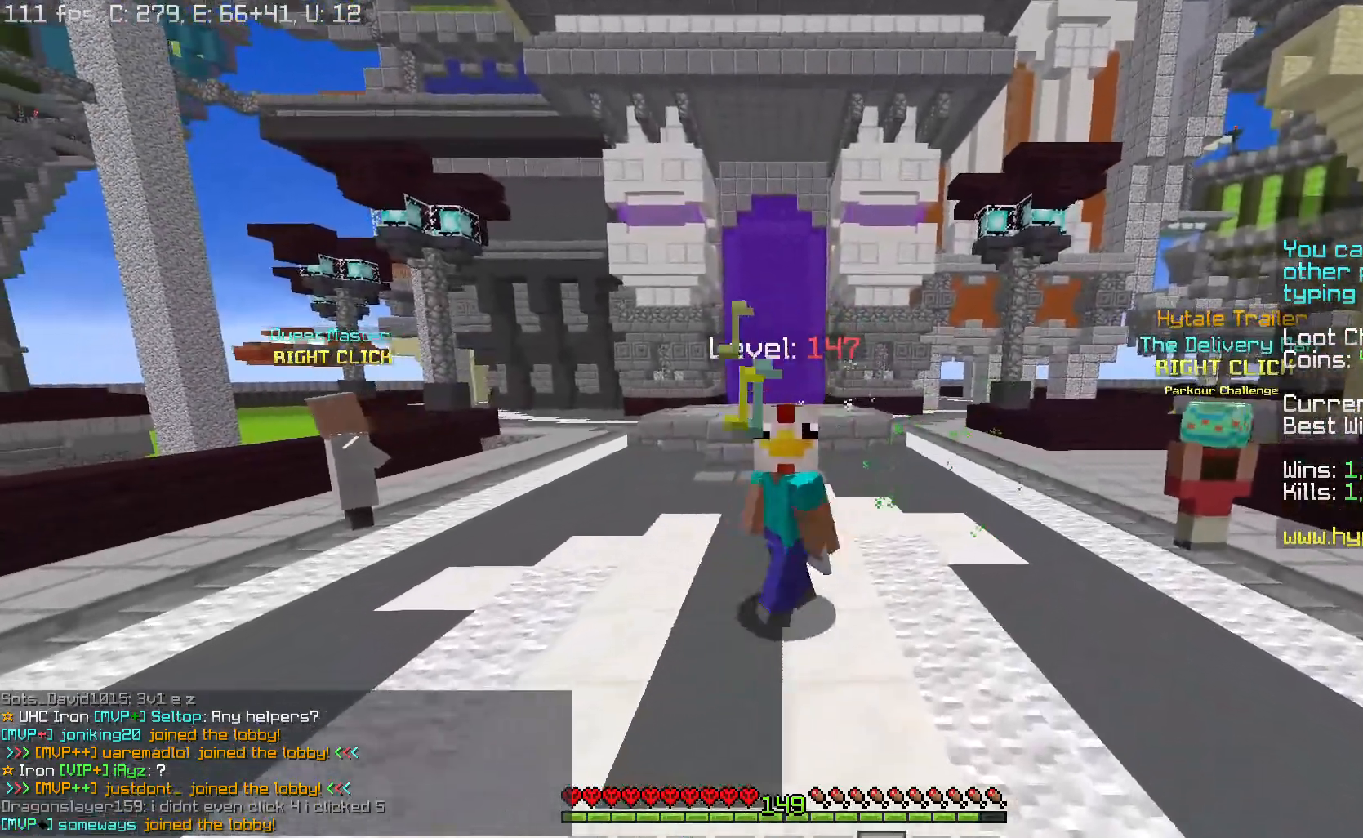
{"keys": ["d"], "mouse": [], "events": [[251, "a", "up"], [334, "d", "down"], [351, "s", "up"]]}
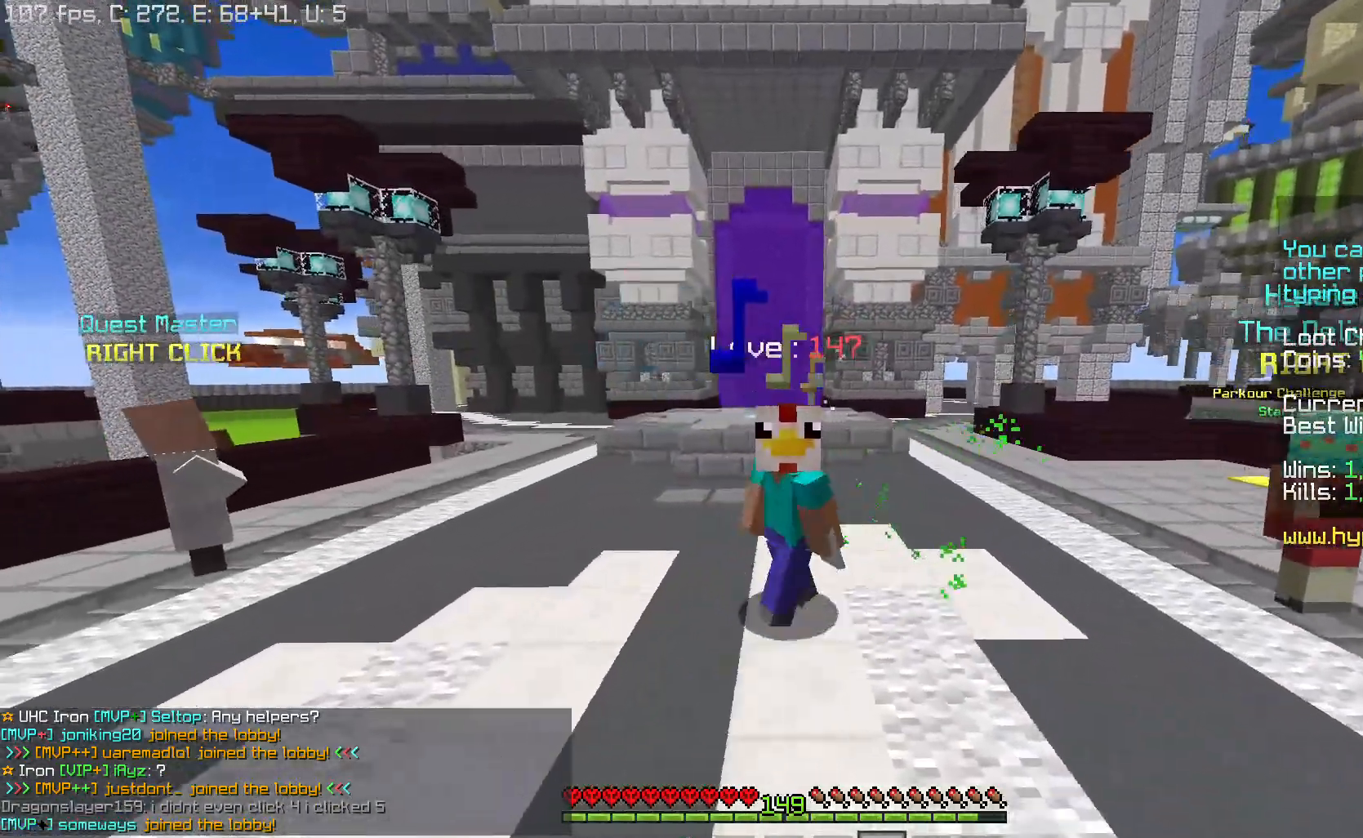
{"keys": ["a"], "mouse": [], "events": [[184, "a", "down"], [184, "s", "down"], [250, "d", "up"], [300, "s", "up"]]}
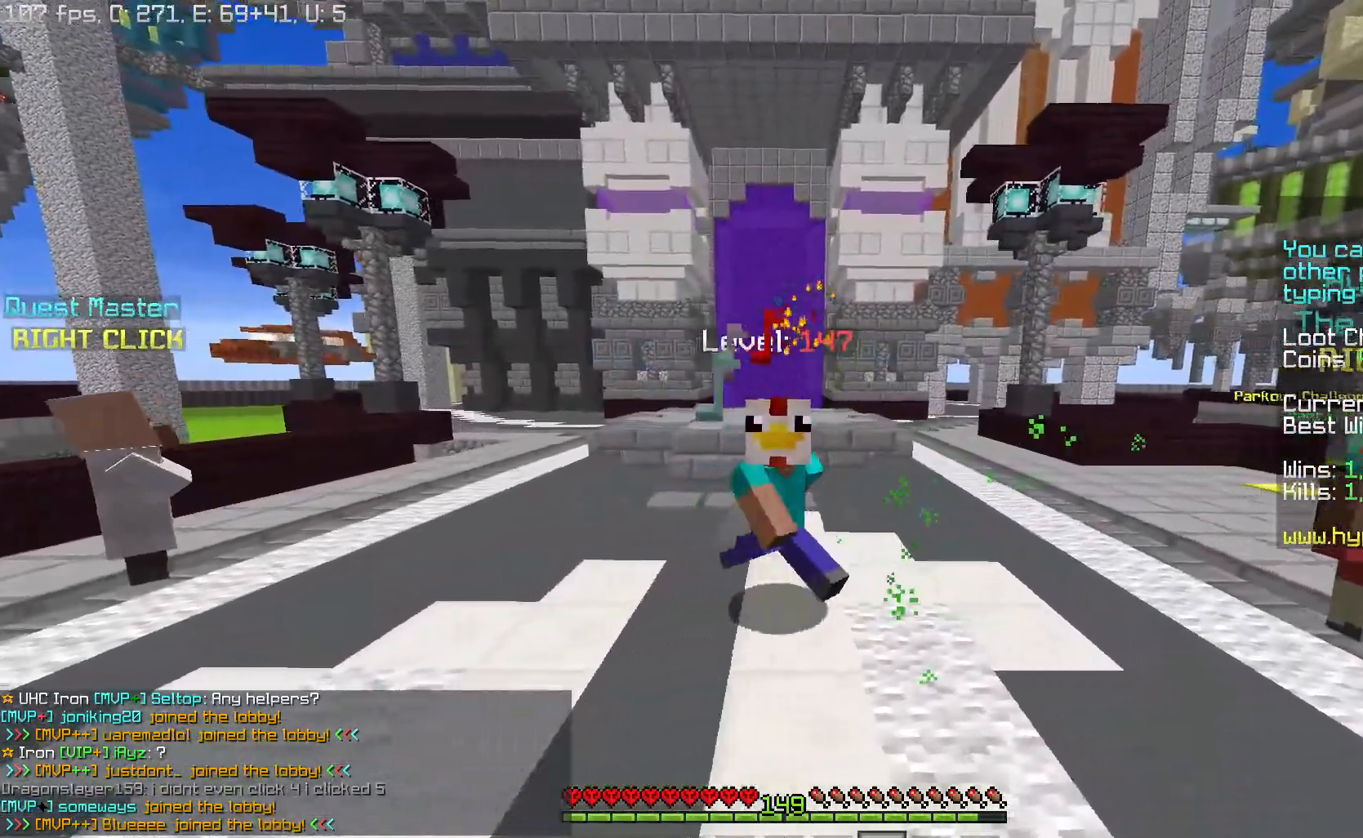
{"keys": ["a"], "mouse": [], "events": []}
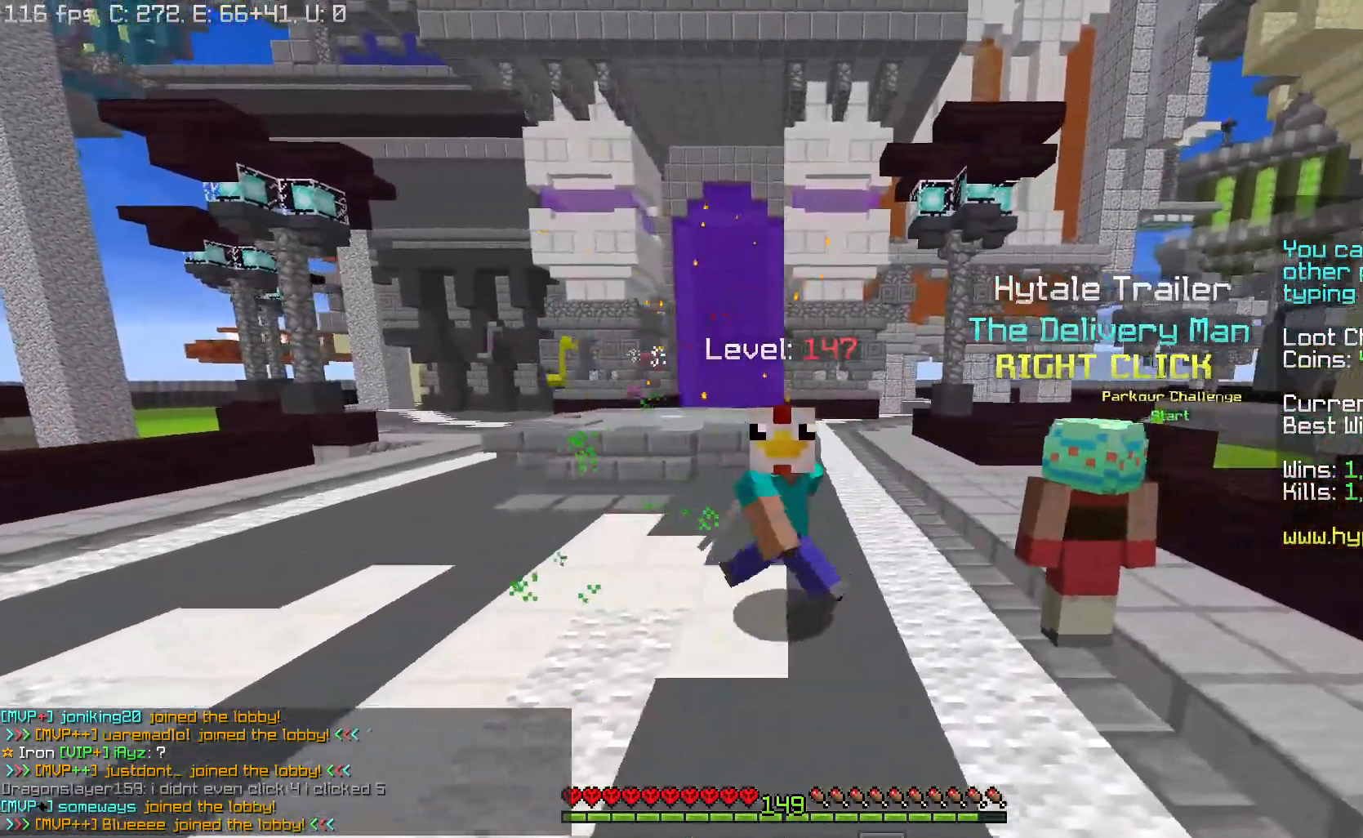
{"keys": ["d", "w"], "mouse": [], "events": [[133, "w", "down"], [200, "a", "up"], [434, "d", "down"]]}
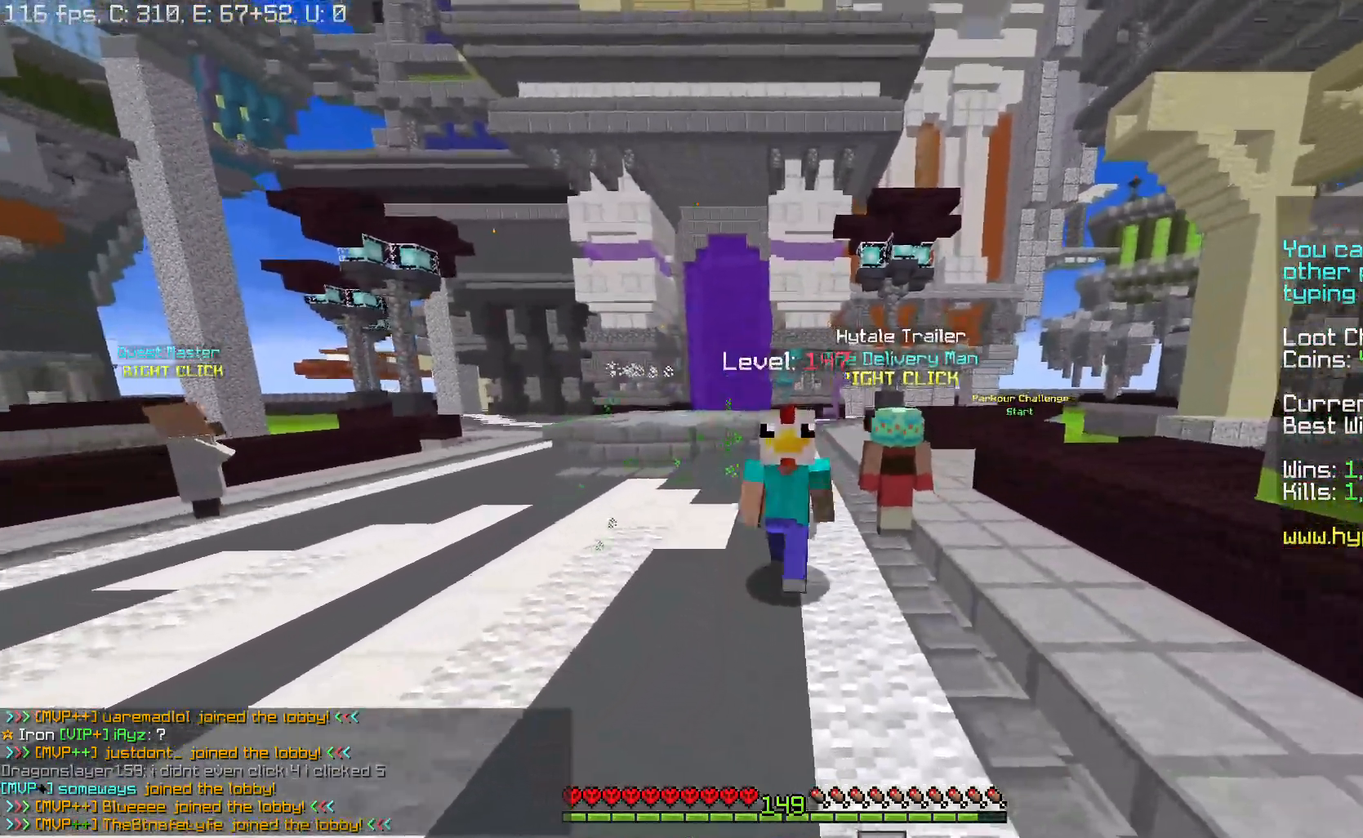
{"keys": ["a", "w"], "mouse": [], "events": [[151, "d", "up"], [434, "a", "down"]]}
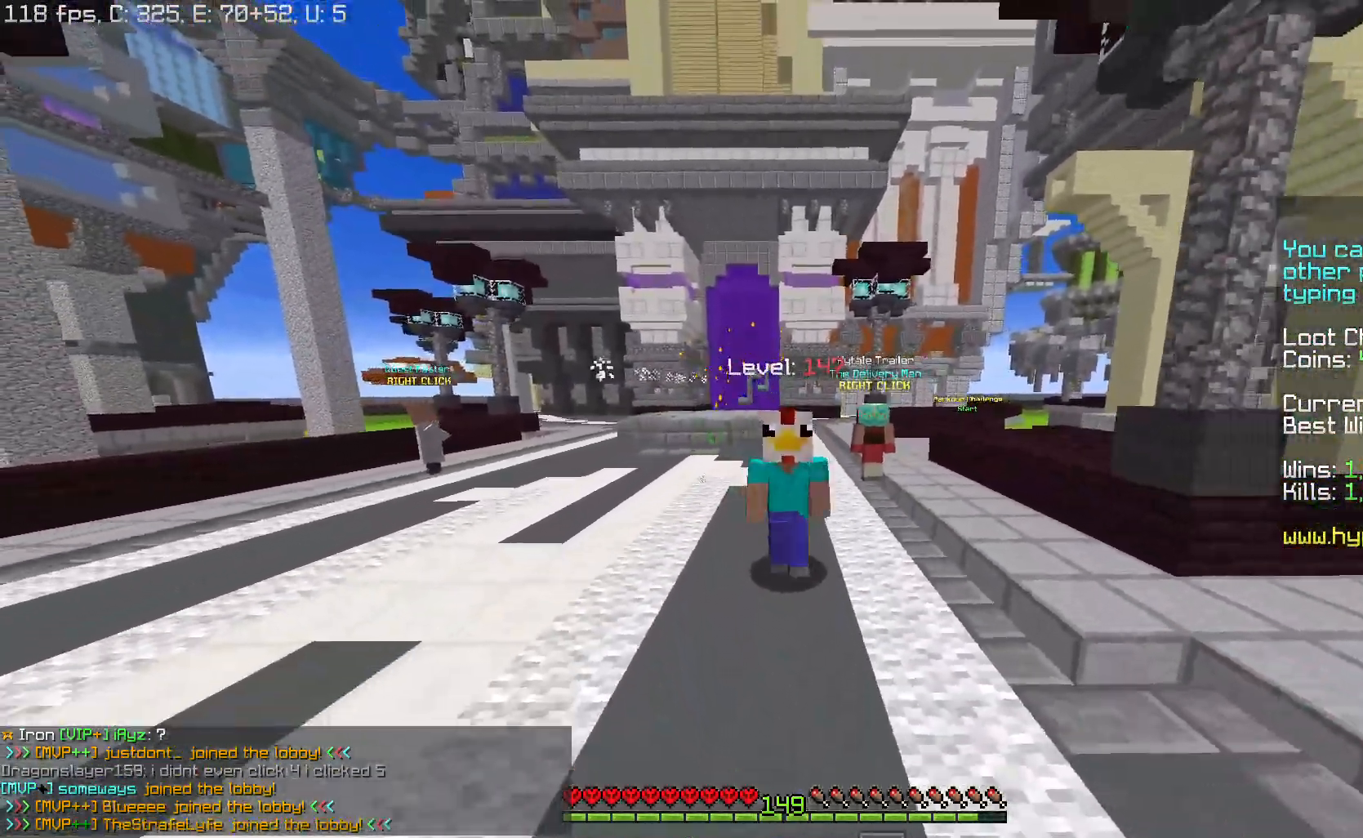
{"keys": ["w"], "mouse": [], "events": [[467, "a", "up"]]}
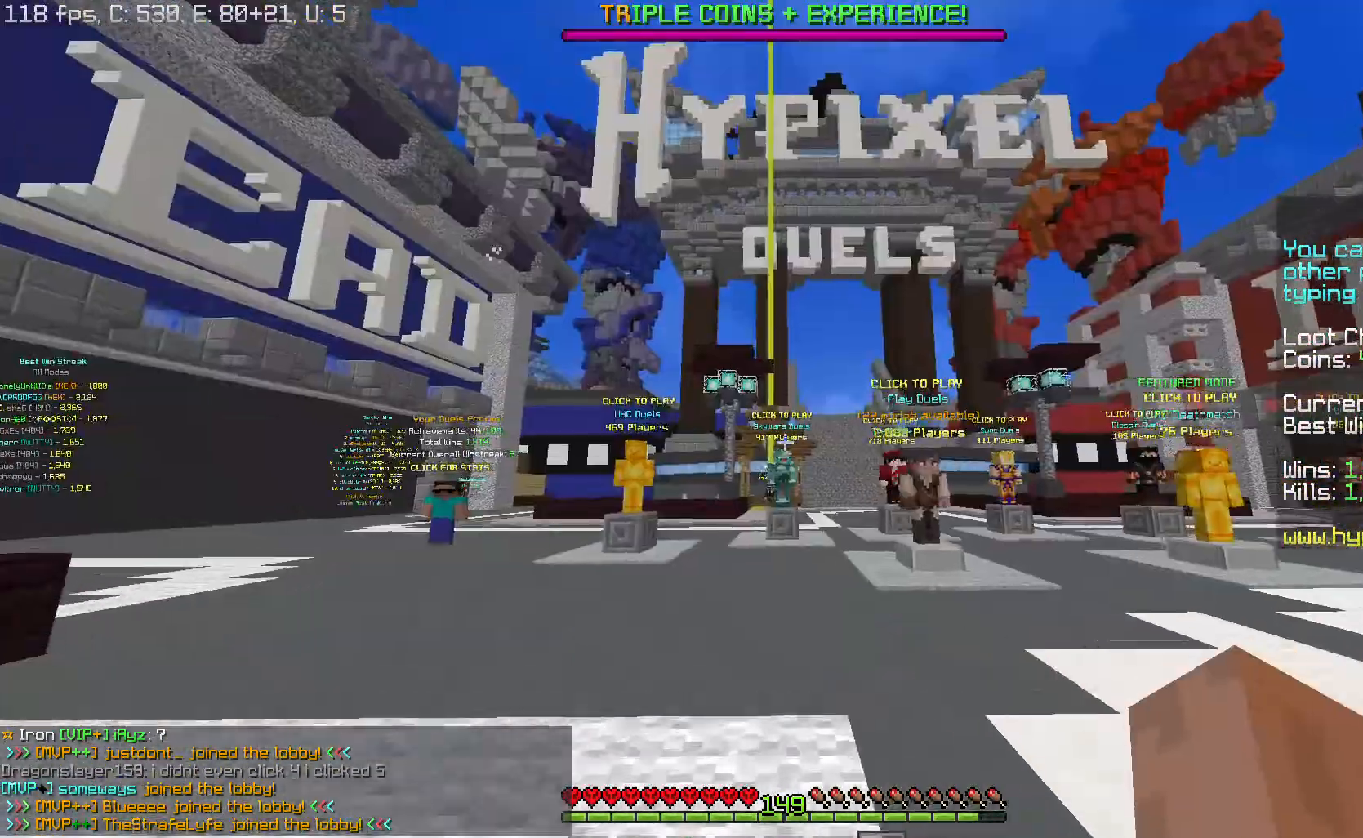
{"keys": ["w"], "mouse": [], "events": []}
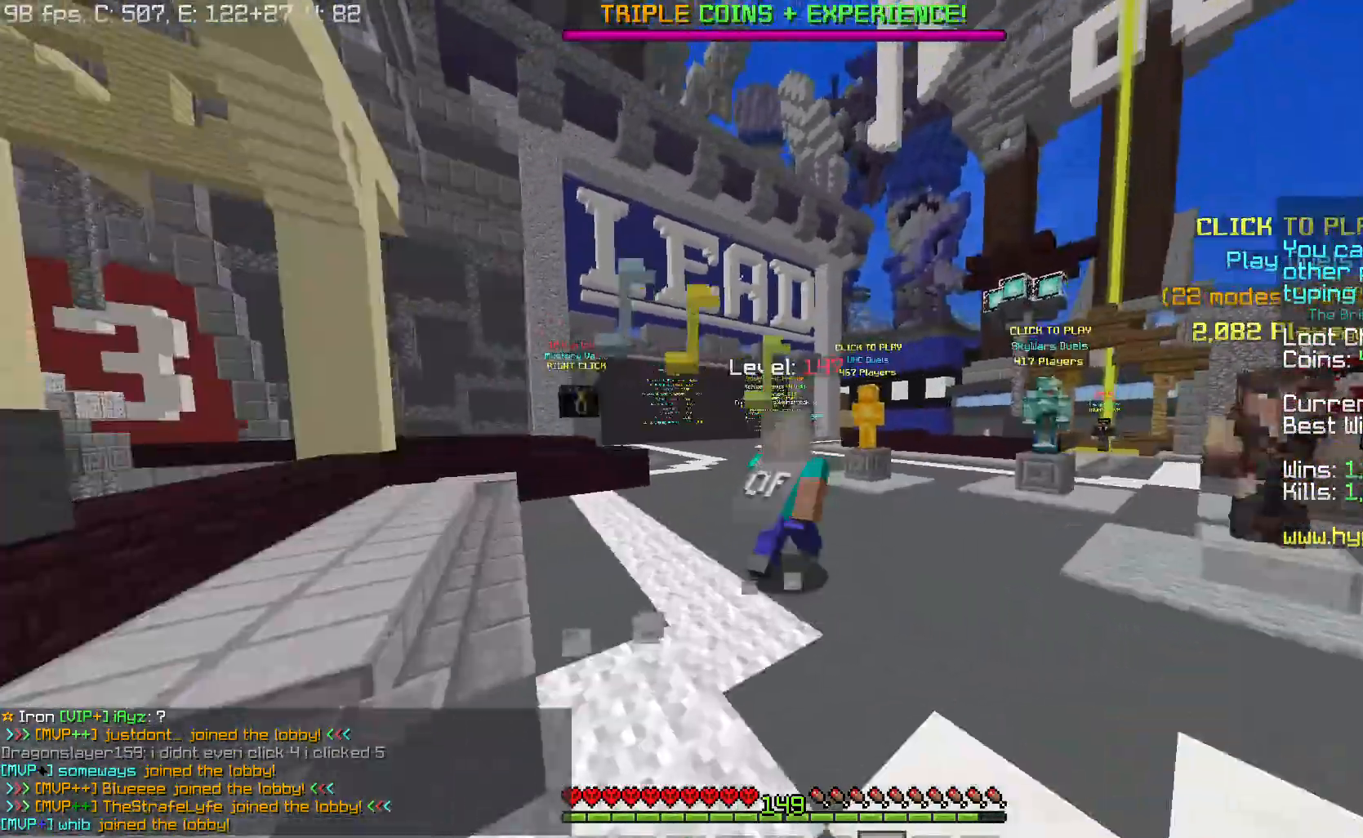
{"keys": ["a", "w"], "mouse": [], "events": [[250, "a", "down"]]}
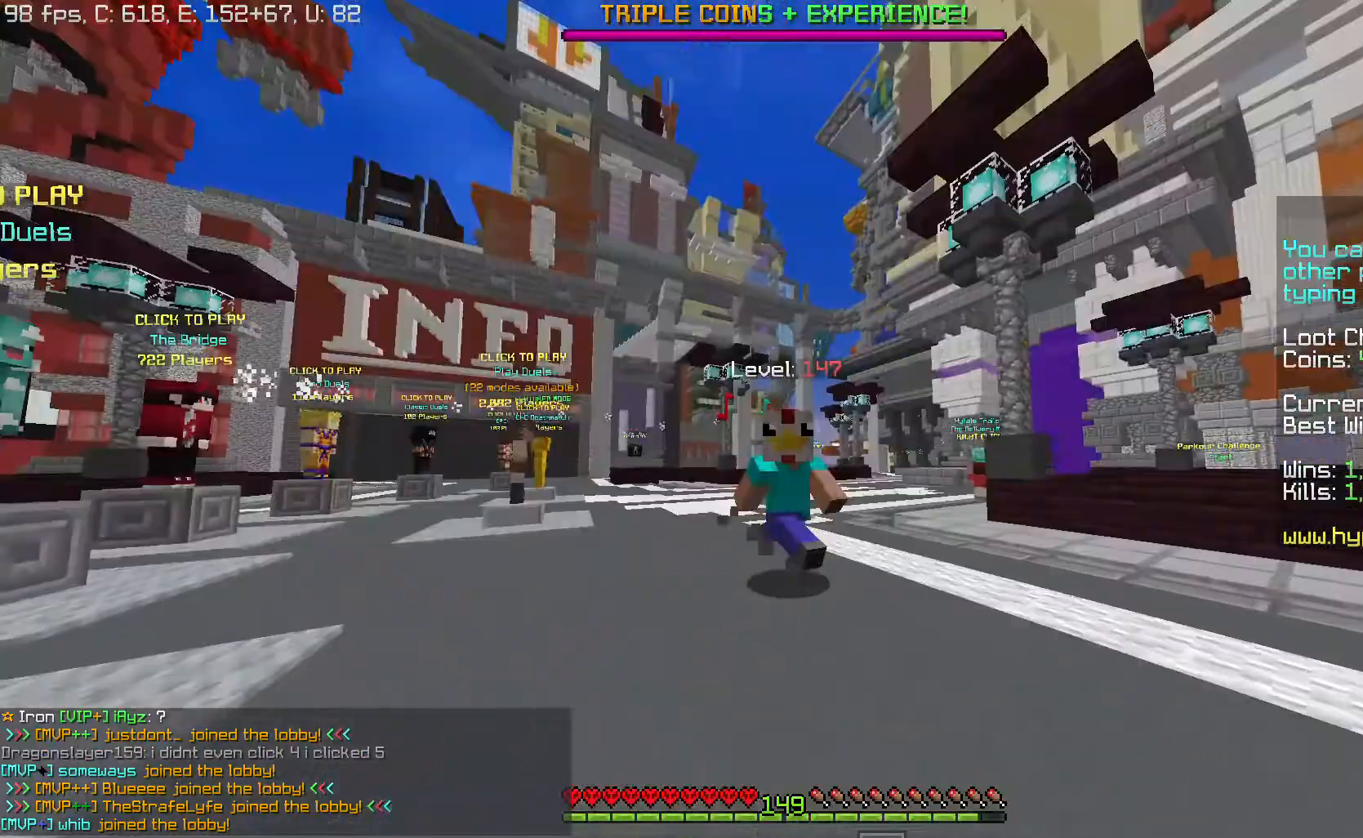
{"keys": ["w"], "mouse": [], "events": [[151, "a", "up"]]}
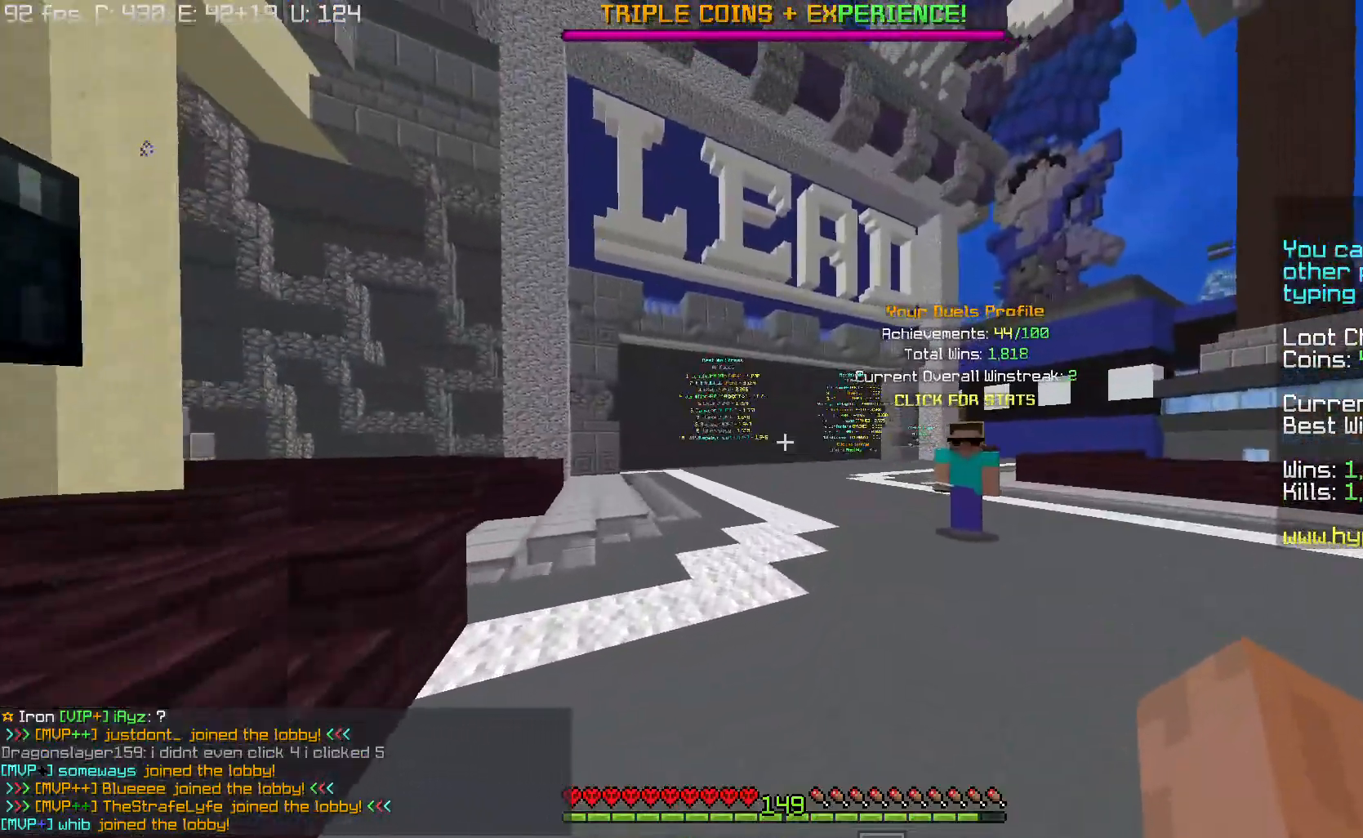
{"keys": ["d", "w"], "mouse": [], "events": [[200, "d", "down"]]}
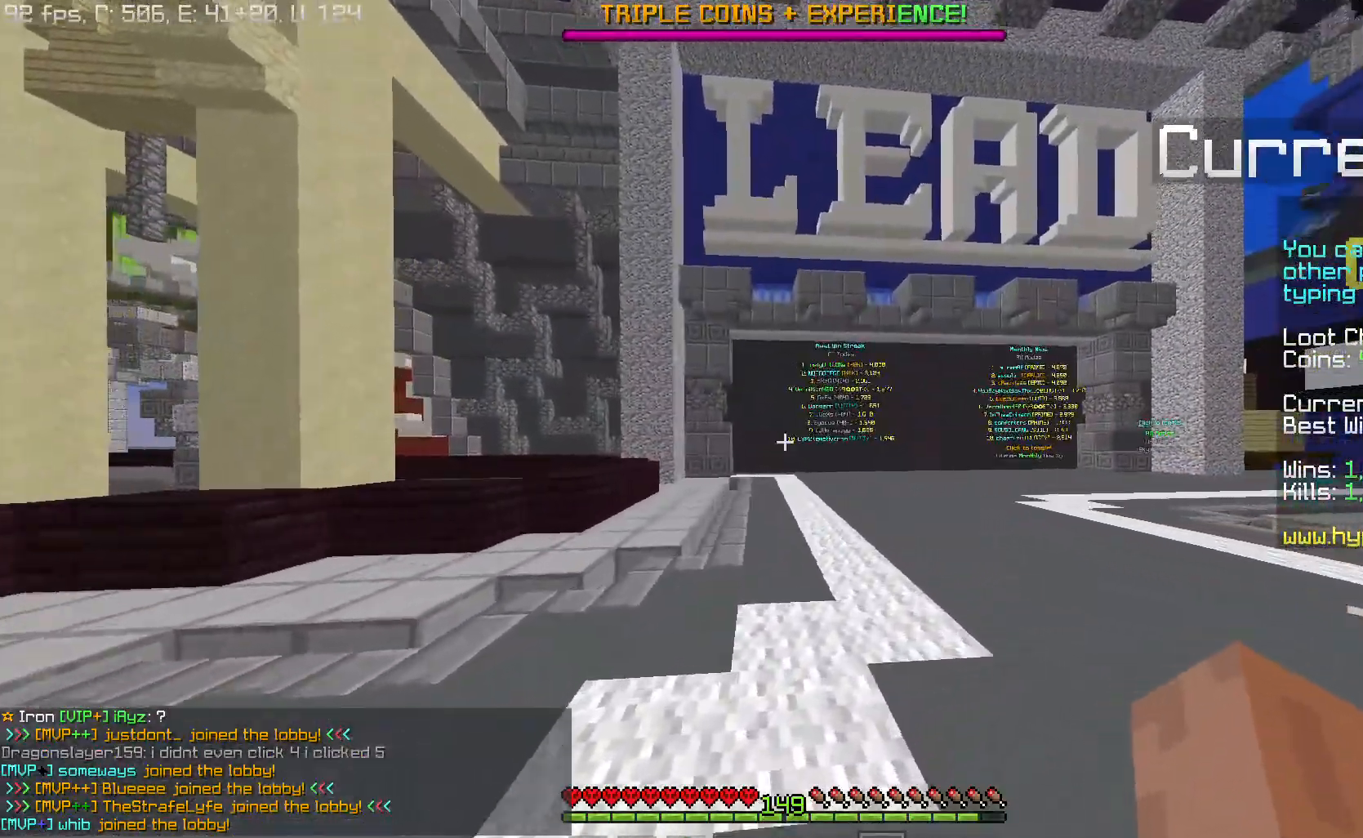
{"keys": ["w"], "mouse": [], "events": [[66, "d", "up"]]}
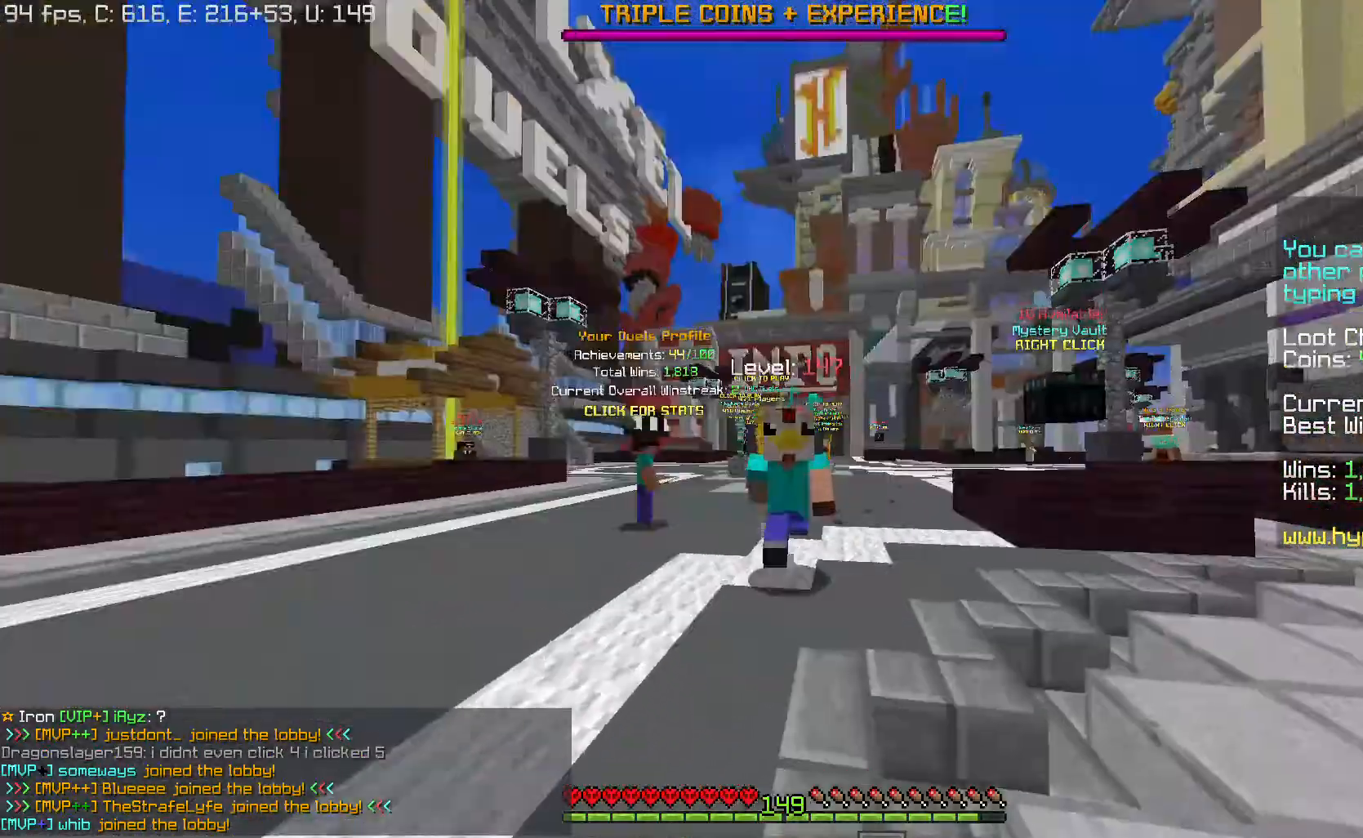
{"keys": [], "mouse": [], "events": [[450, "w", "up"]]}
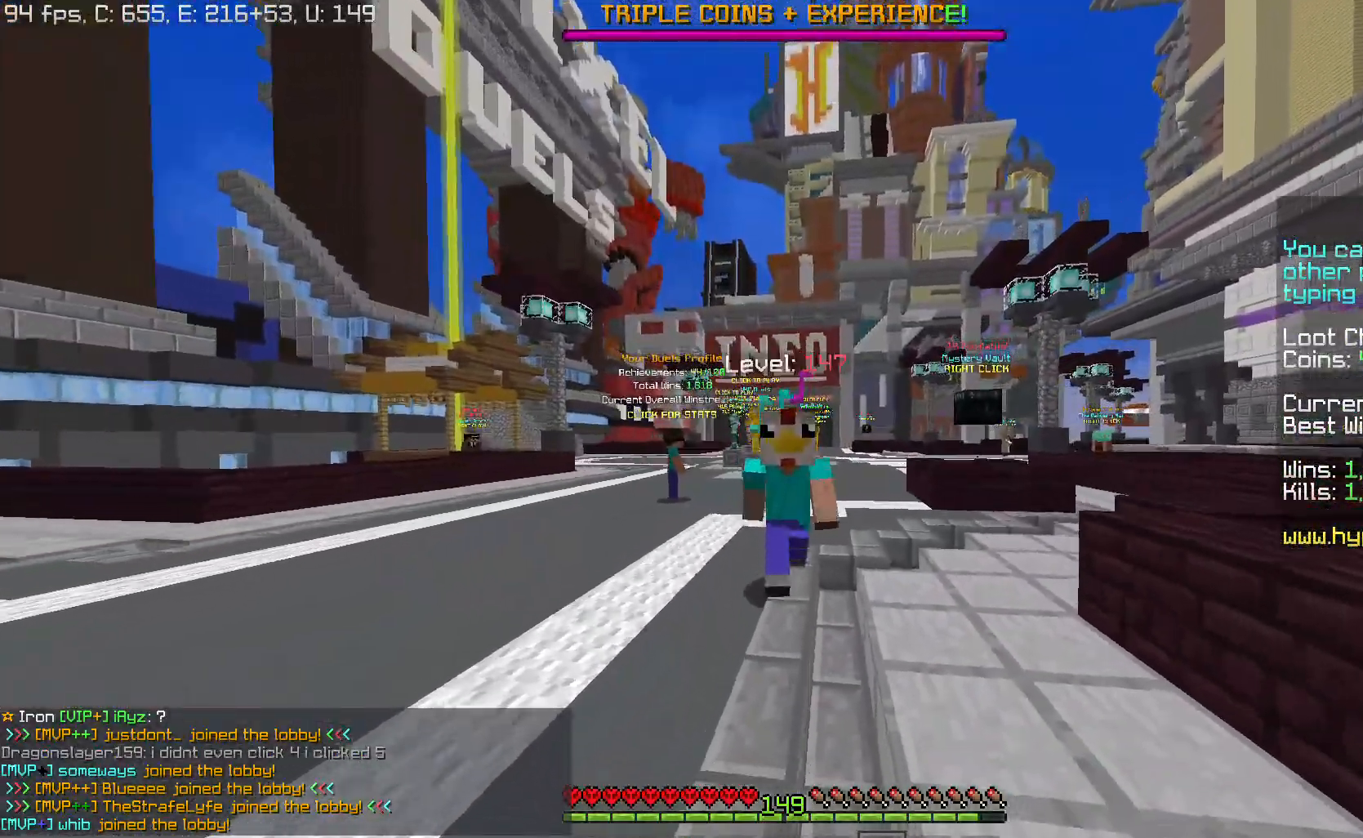
{"keys": [], "mouse": [], "events": []}
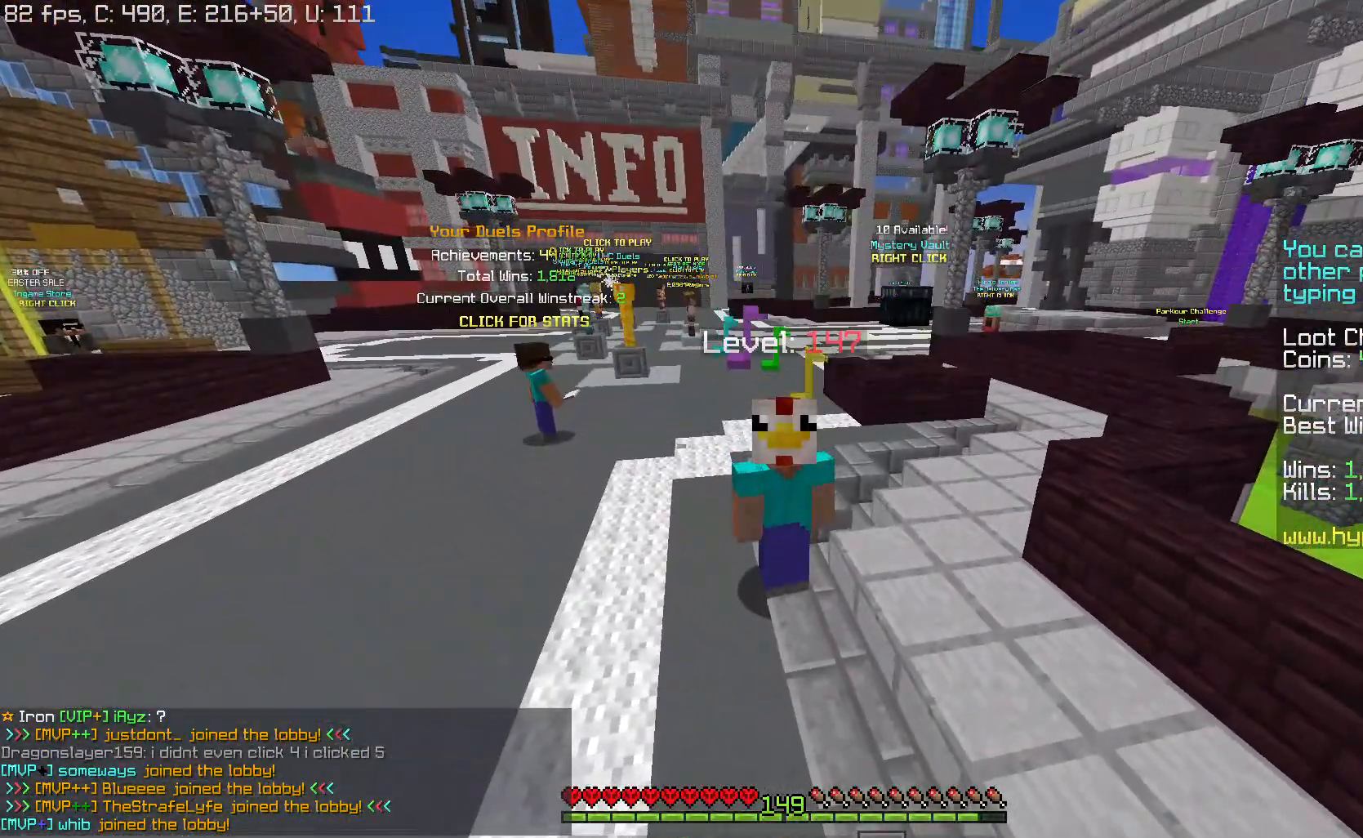
{"keys": [], "mouse": [], "events": []}
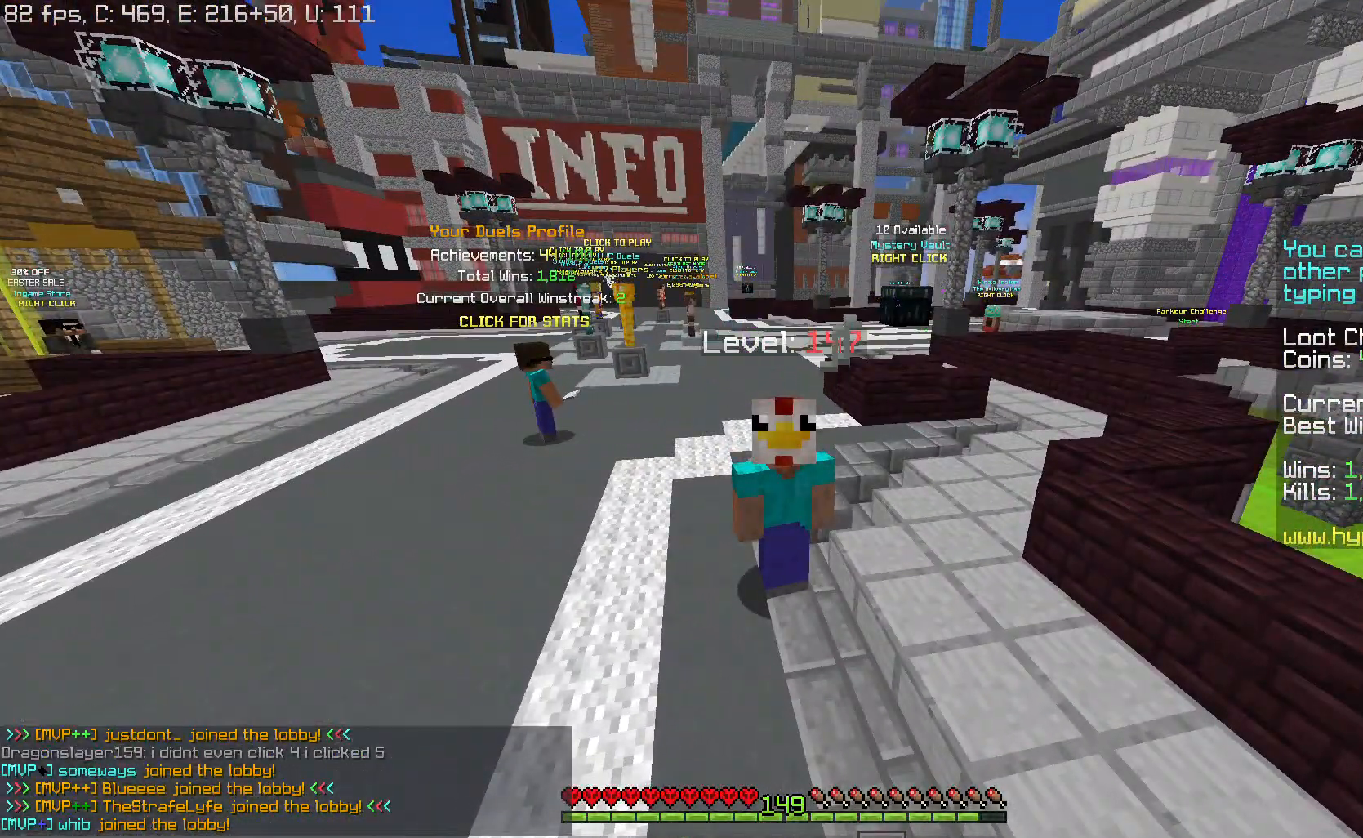
{"keys": [], "mouse": [], "events": []}
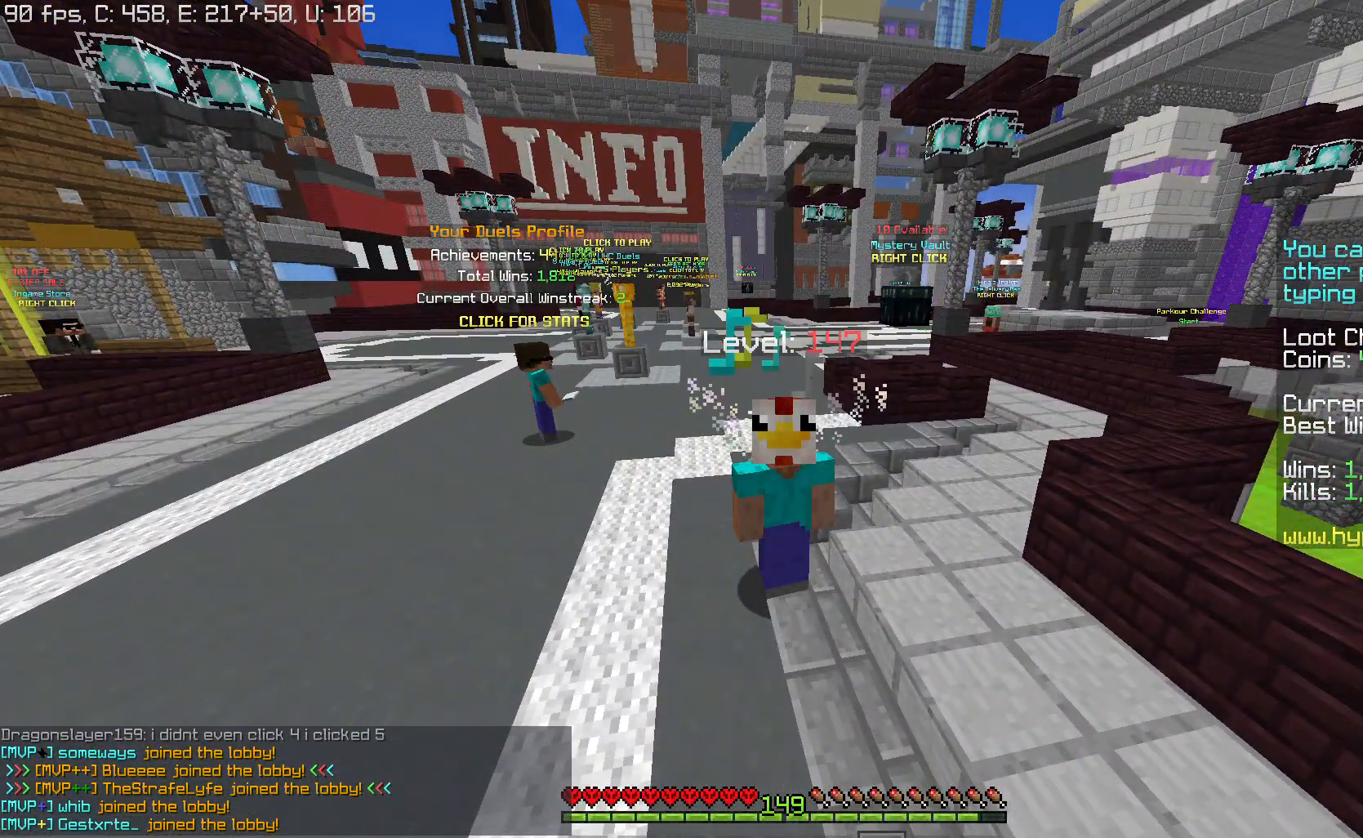
{"keys": [], "mouse": [], "events": []}
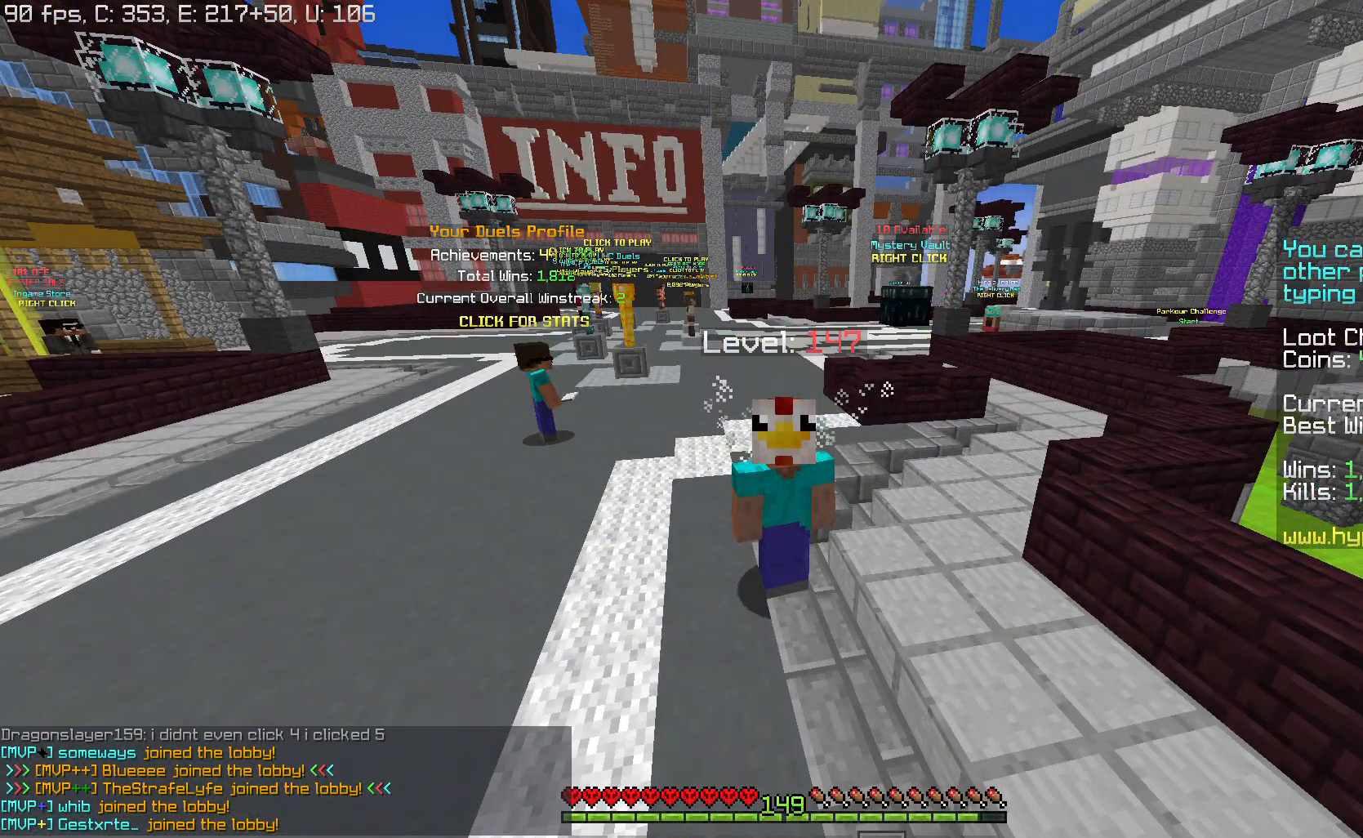
{"keys": [], "mouse": [], "events": []}
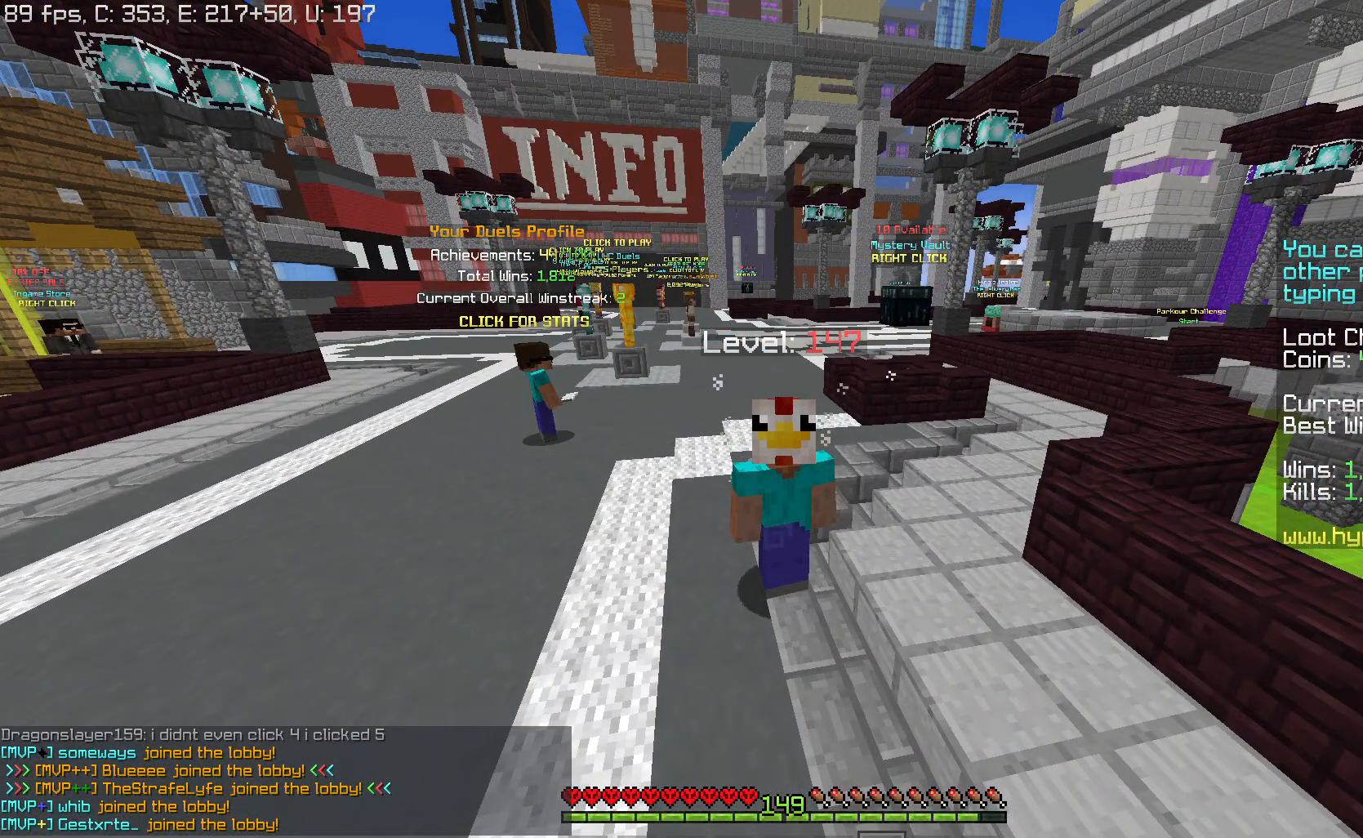
{"keys": [], "mouse": [], "events": []}
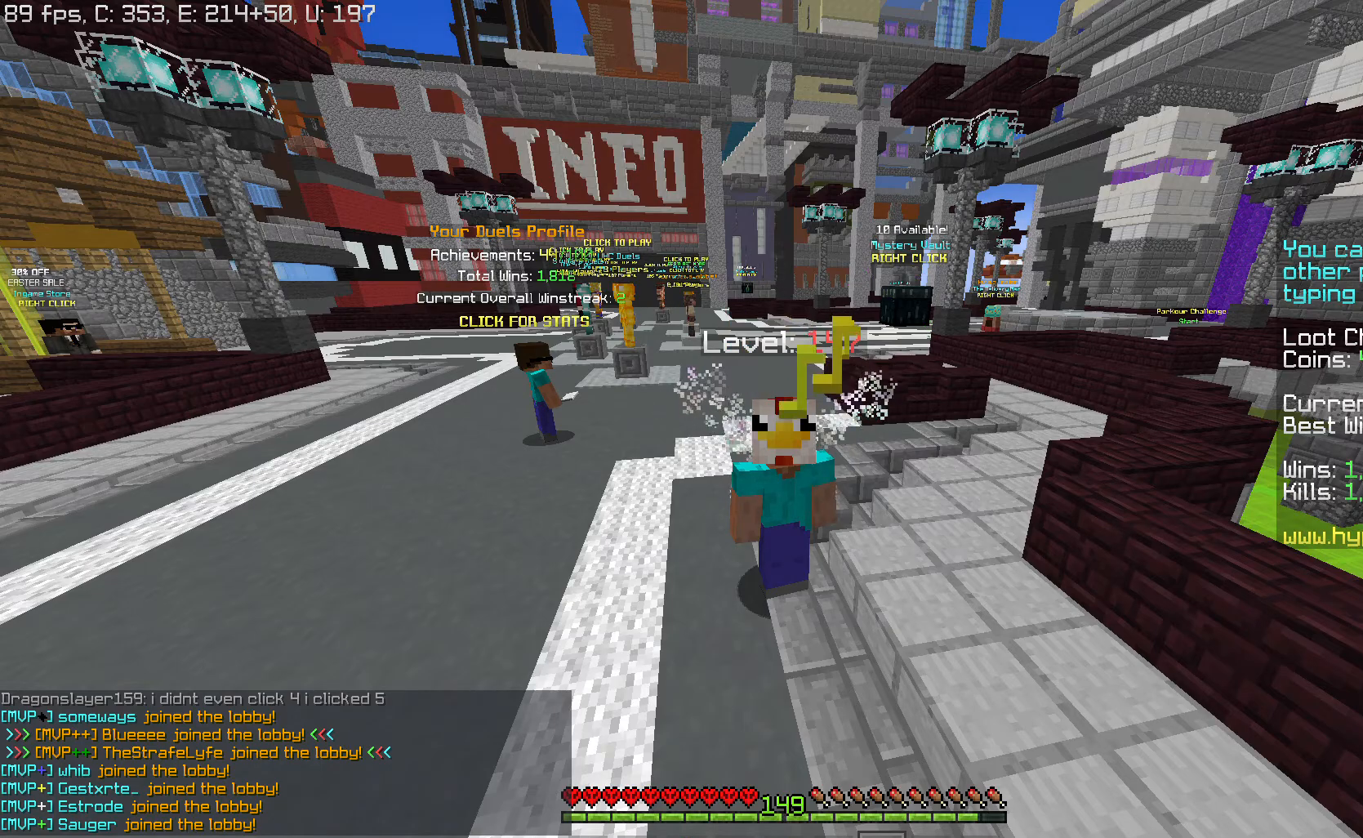
{"keys": [], "mouse": [], "events": []}
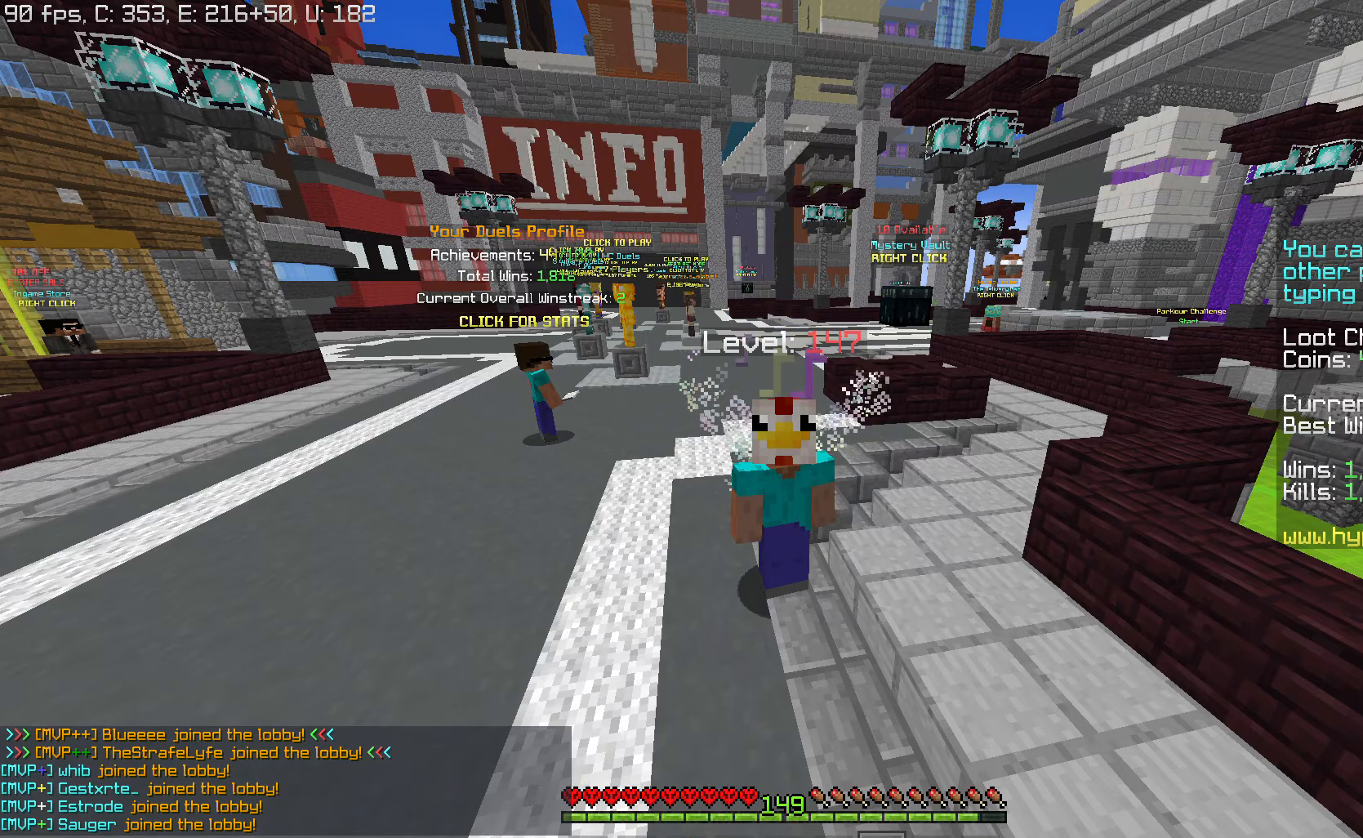
{"keys": [], "mouse": [], "events": []}
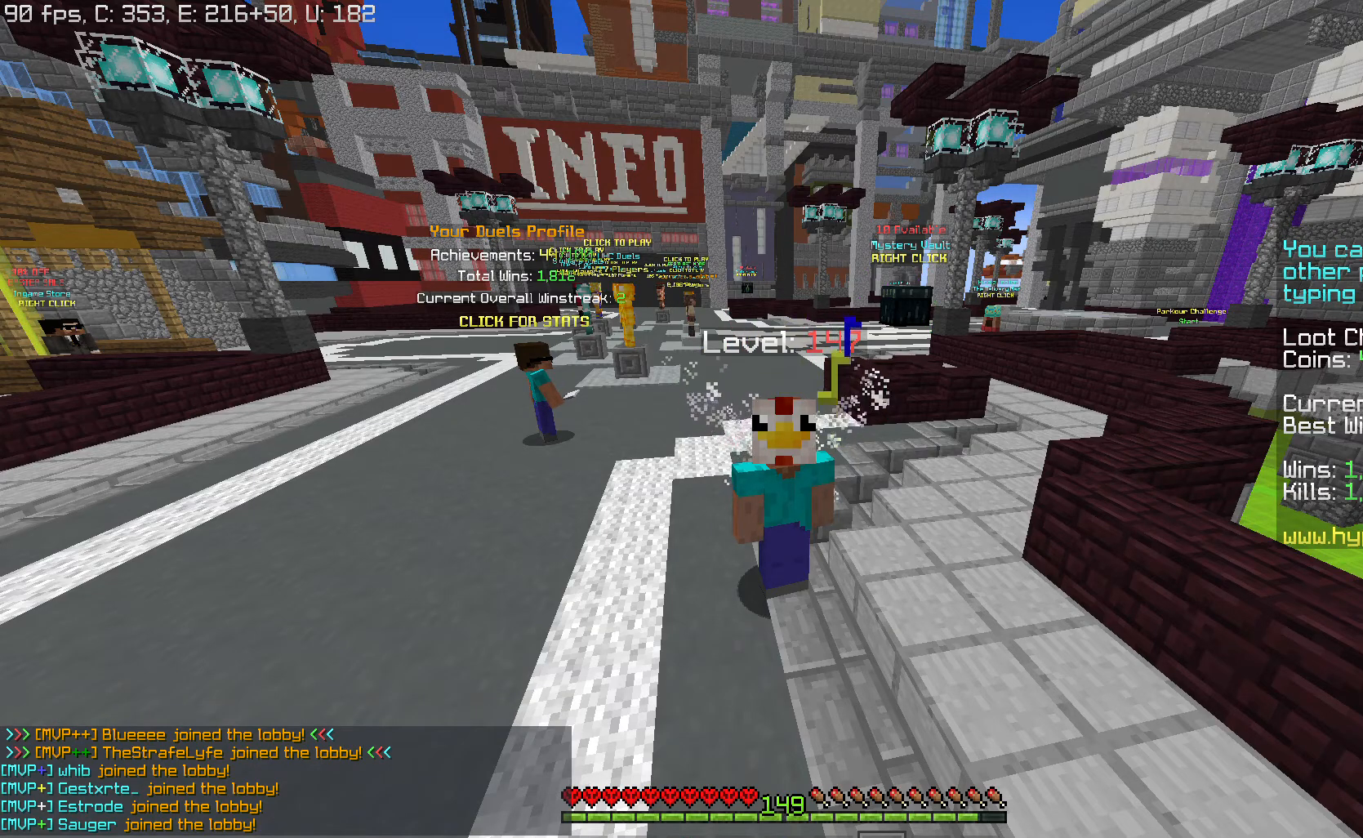
{"keys": [], "mouse": [], "events": []}
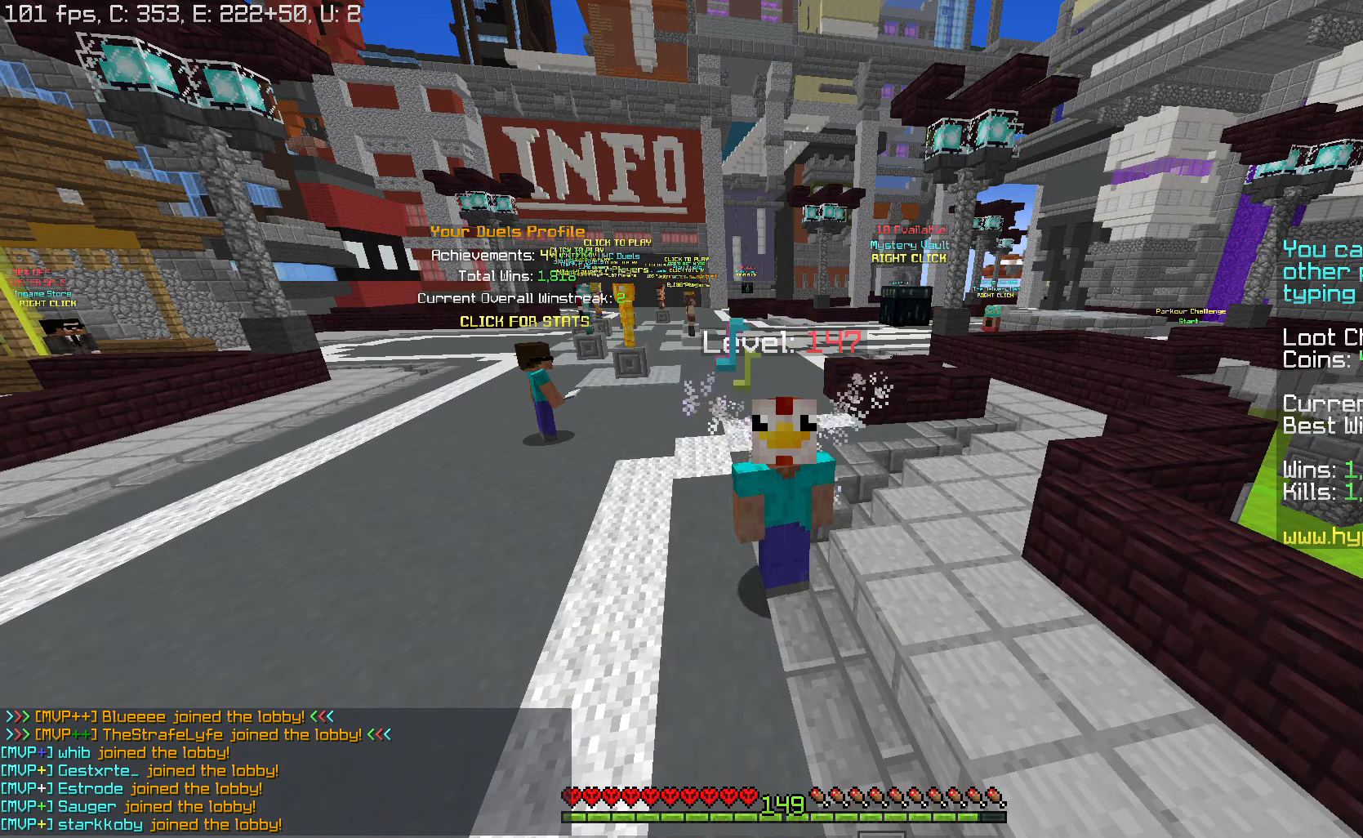
{"keys": ["a", "w"], "mouse": [], "events": [[17, "w", "down"], [150, "d", "down"], [351, "a", "down"], [434, "d", "up"]]}
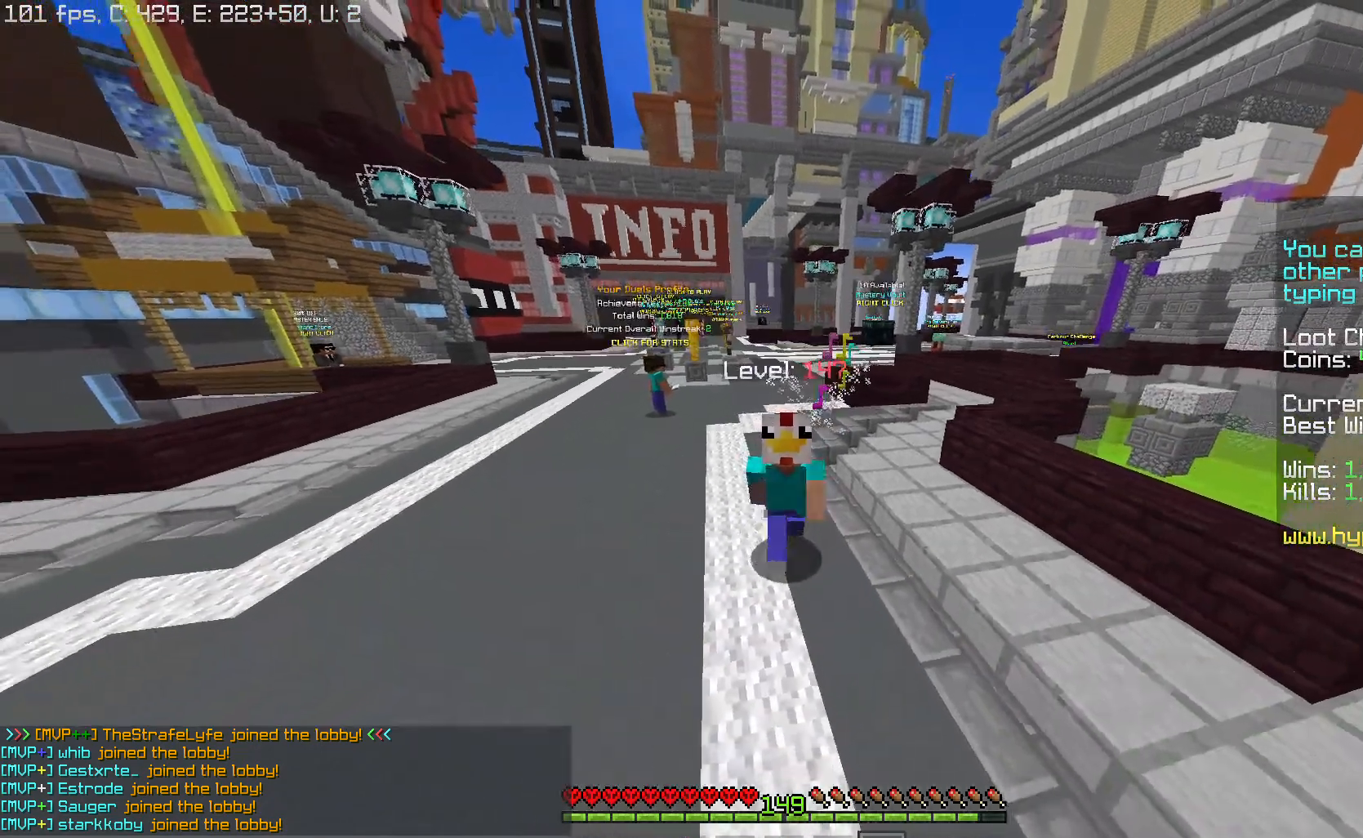
{"keys": ["s"], "mouse": [], "events": [[83, "w", "up"], [217, "s", "down"], [367, "a", "up"]]}
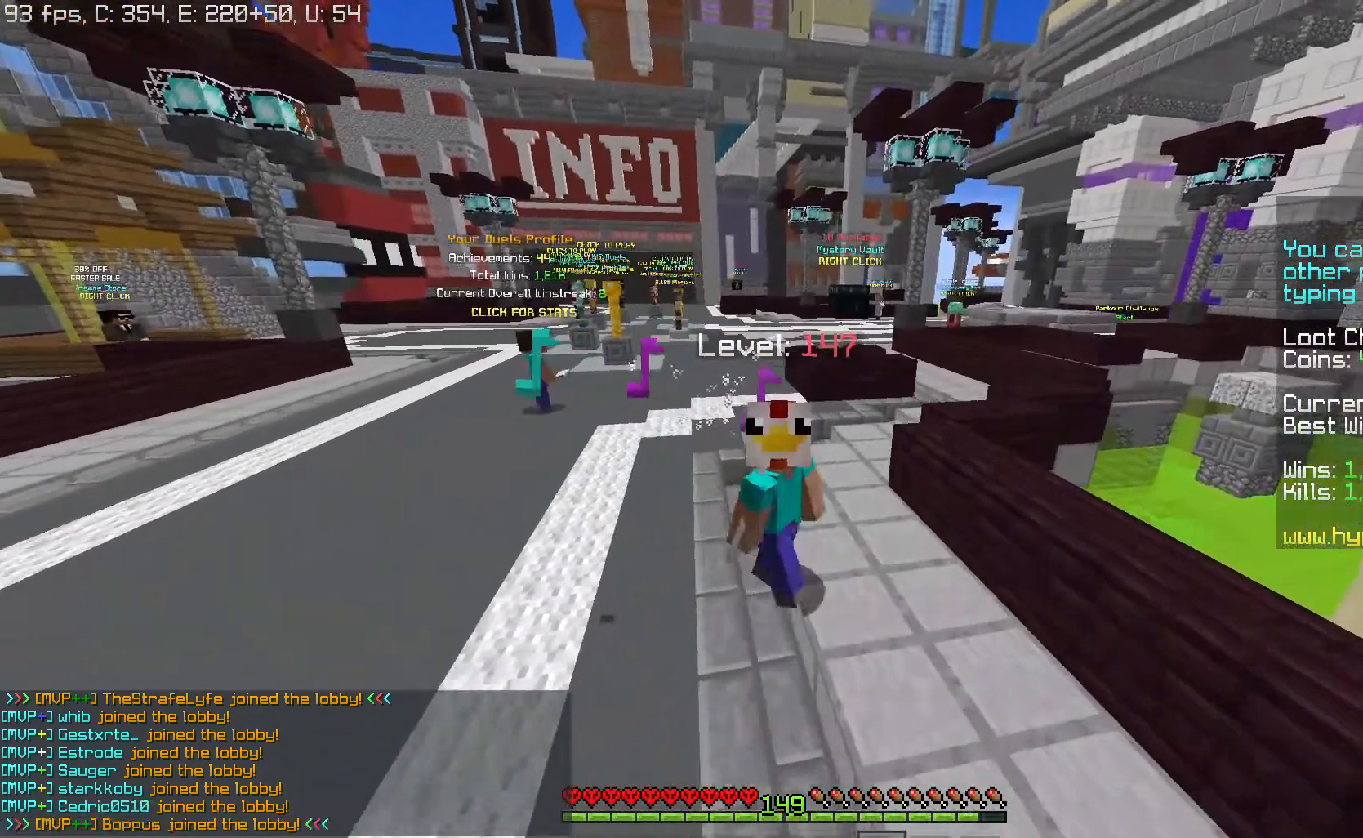
{"keys": [], "mouse": [], "events": [[234, "s", "up"]]}